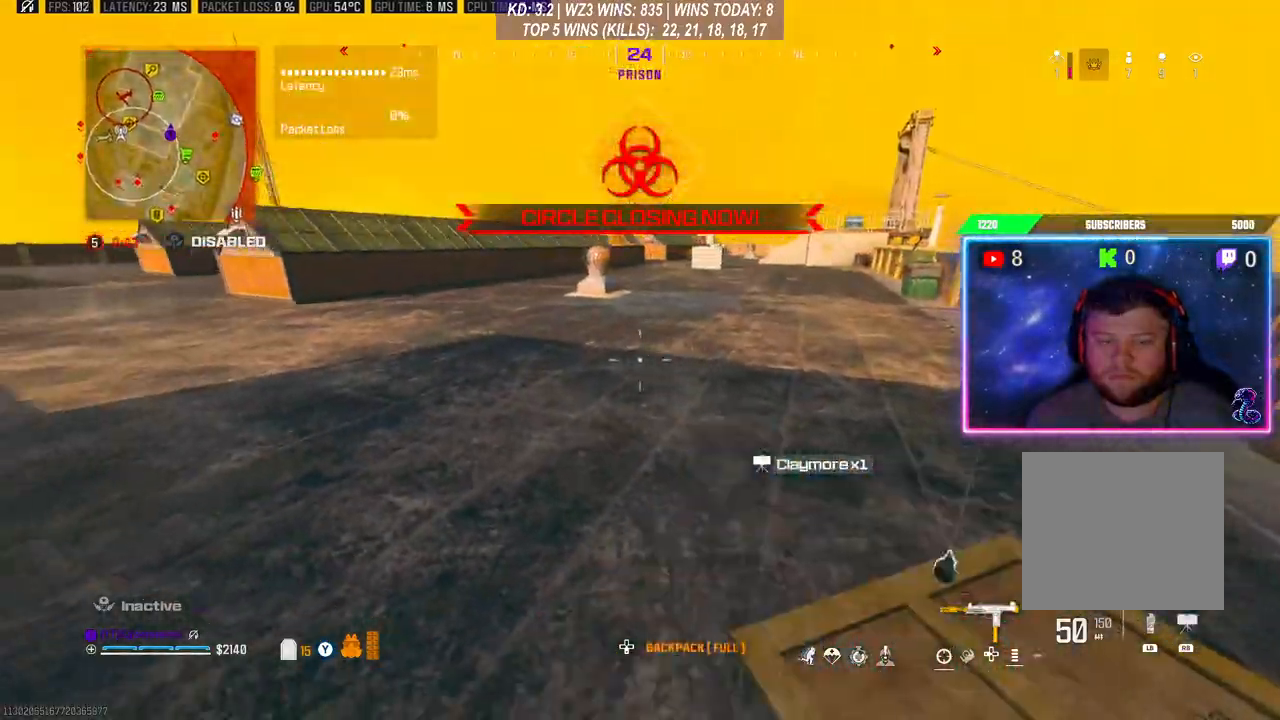
Gameplay with a controller (Xbox layout); each line is a JSON object with the inputs held at the frame after it. "events" lists button and stick changes between this image and that frame as [ms after this image, input, new state], when the widget could be followed in between.
{"buttons": [], "left_stick": "center", "right_stick": "center", "events": [[33, "R1", "up"], [67, "L3", "up"], [67, "R1", "down"], [67, "left_stick", "down-left"], [133, "L1", "up"], [133, "R1", "up"], [167, "left_stick", "center"]]}
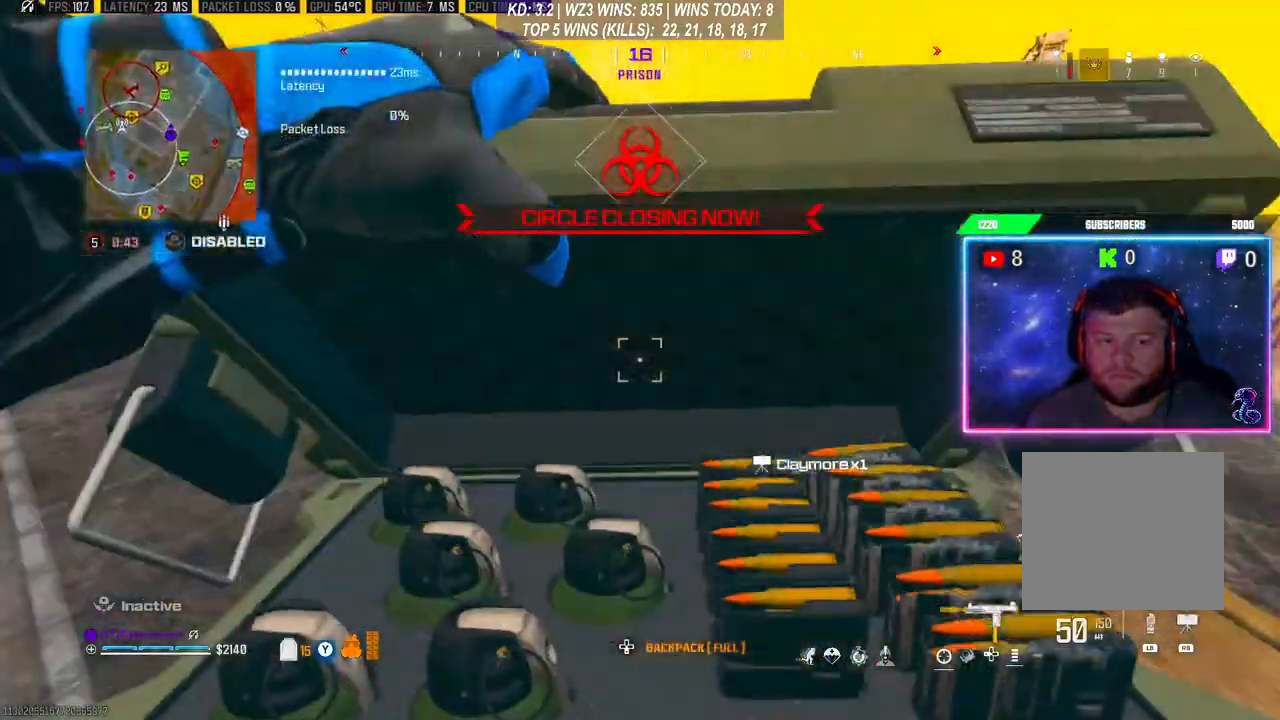
{"buttons": [], "left_stick": "center", "right_stick": "center", "events": [[100, "left_stick", "left"], [267, "left_stick", "center"]]}
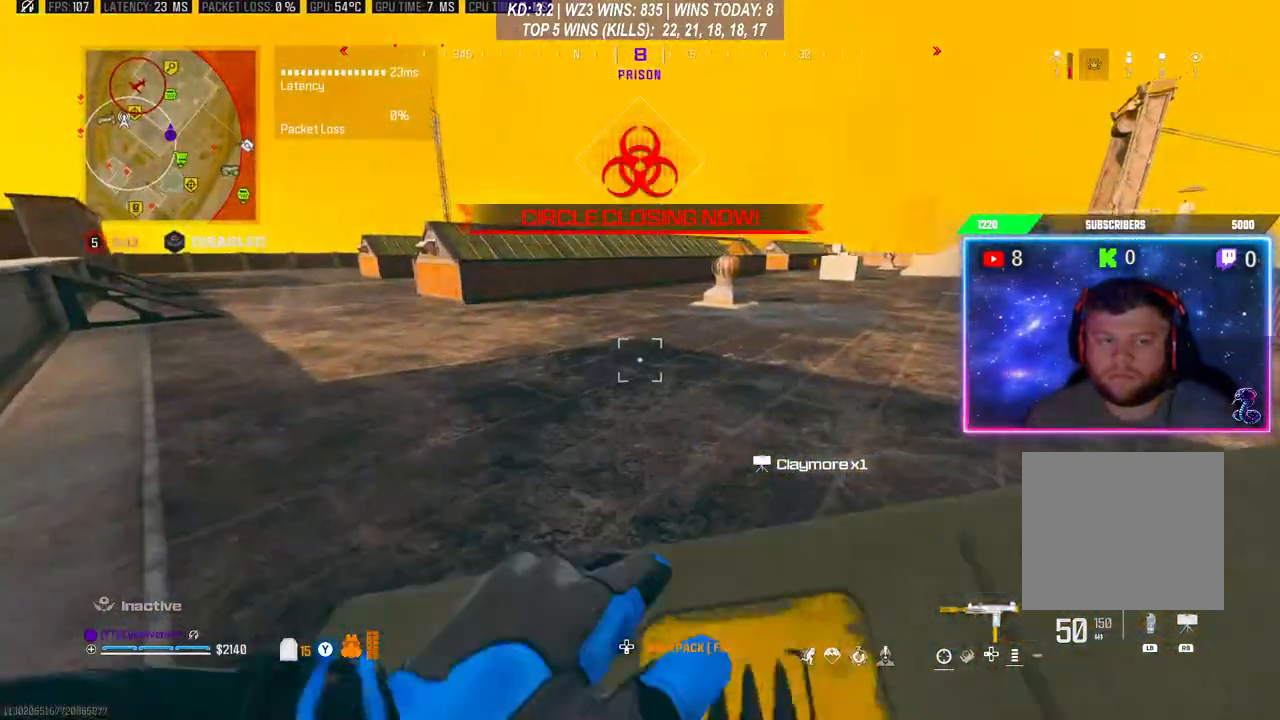
{"buttons": [], "left_stick": "center", "right_stick": "center", "events": []}
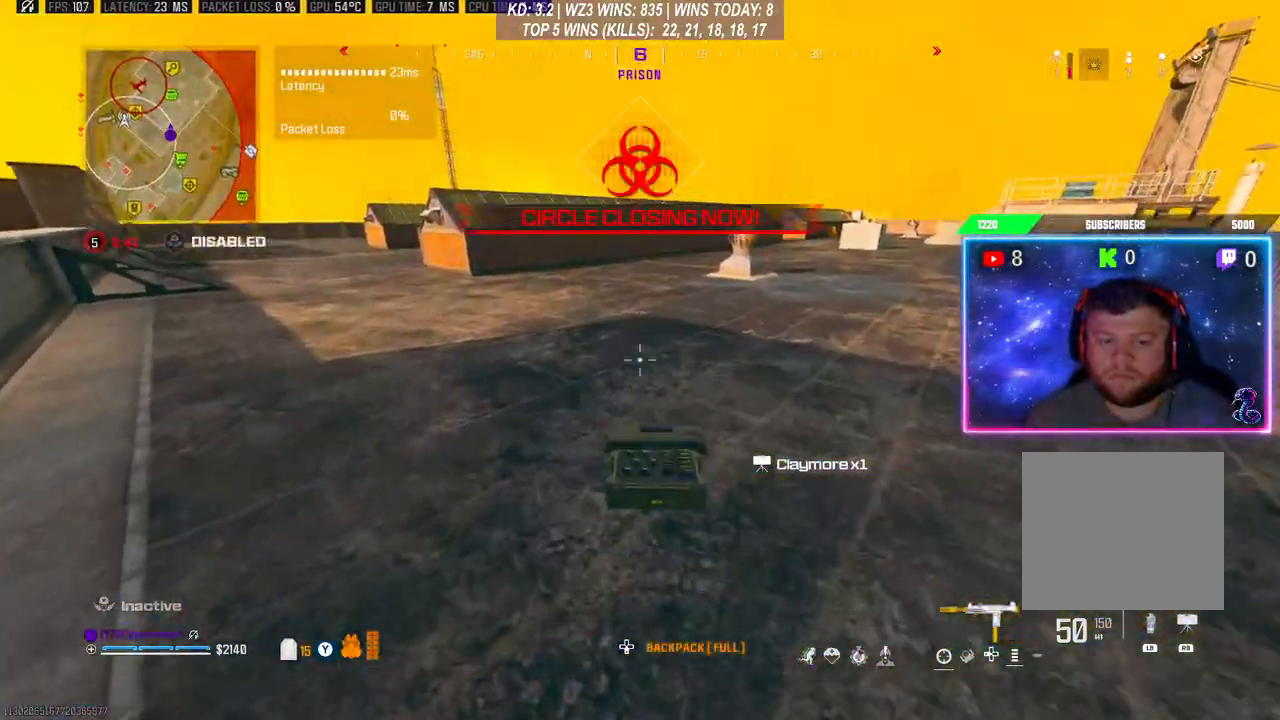
{"buttons": [], "left_stick": "center", "right_stick": "down-left", "events": [[67, "left_stick", "up"], [267, "X", "down"], [300, "X", "up"], [300, "left_stick", "center"], [467, "right_stick", "down-left"]]}
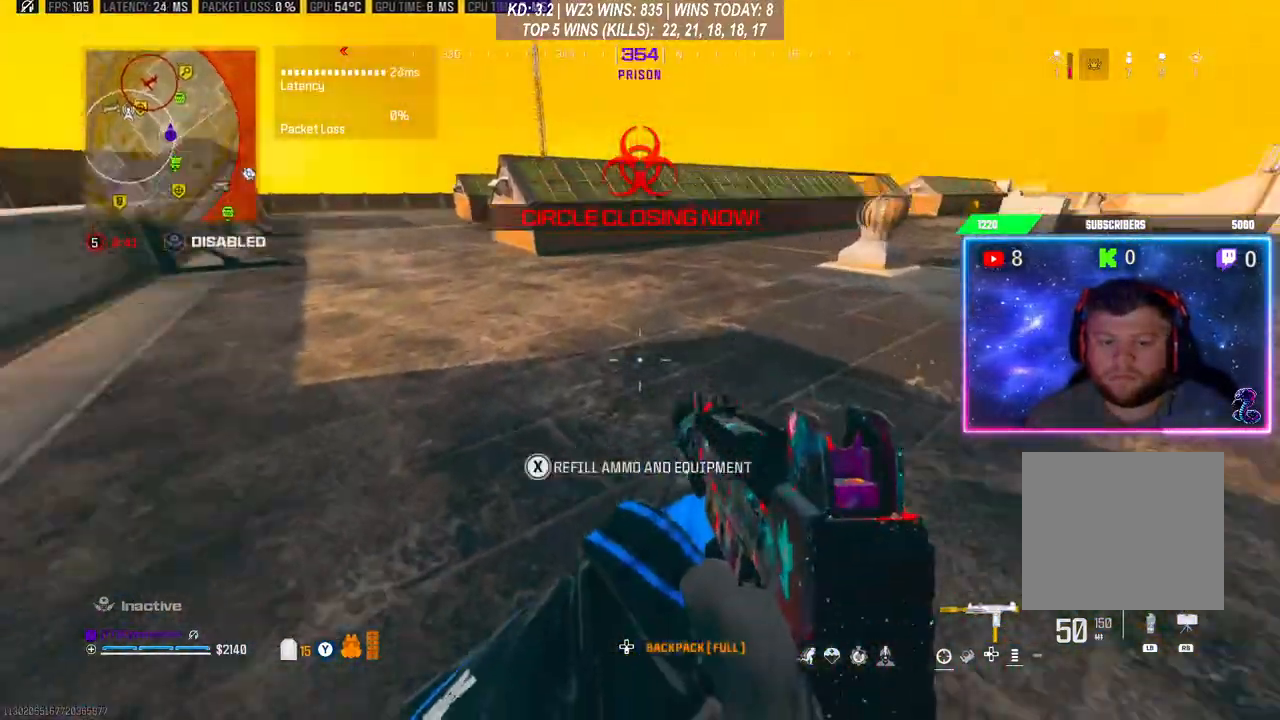
{"buttons": [], "left_stick": "up", "right_stick": "center", "events": [[33, "left_stick", "up"], [33, "right_stick", "left"], [100, "L3", "down"], [167, "L3", "up"], [233, "L3", "down"], [233, "right_stick", "center"], [333, "L3", "up"], [400, "L3", "down"], [467, "L3", "up"]]}
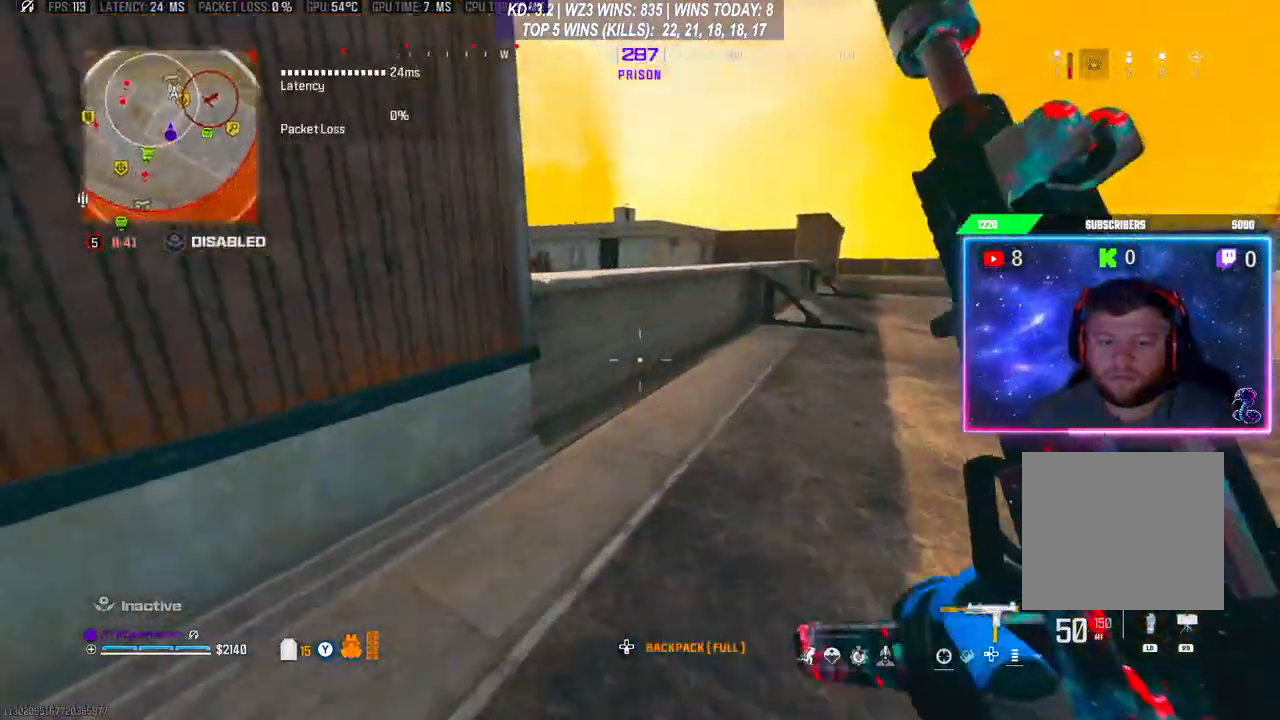
{"buttons": ["A"], "left_stick": "up", "right_stick": "center", "events": [[133, "right_stick", "left"], [267, "A", "down"], [333, "A", "up"], [400, "A", "down"], [400, "right_stick", "center"]]}
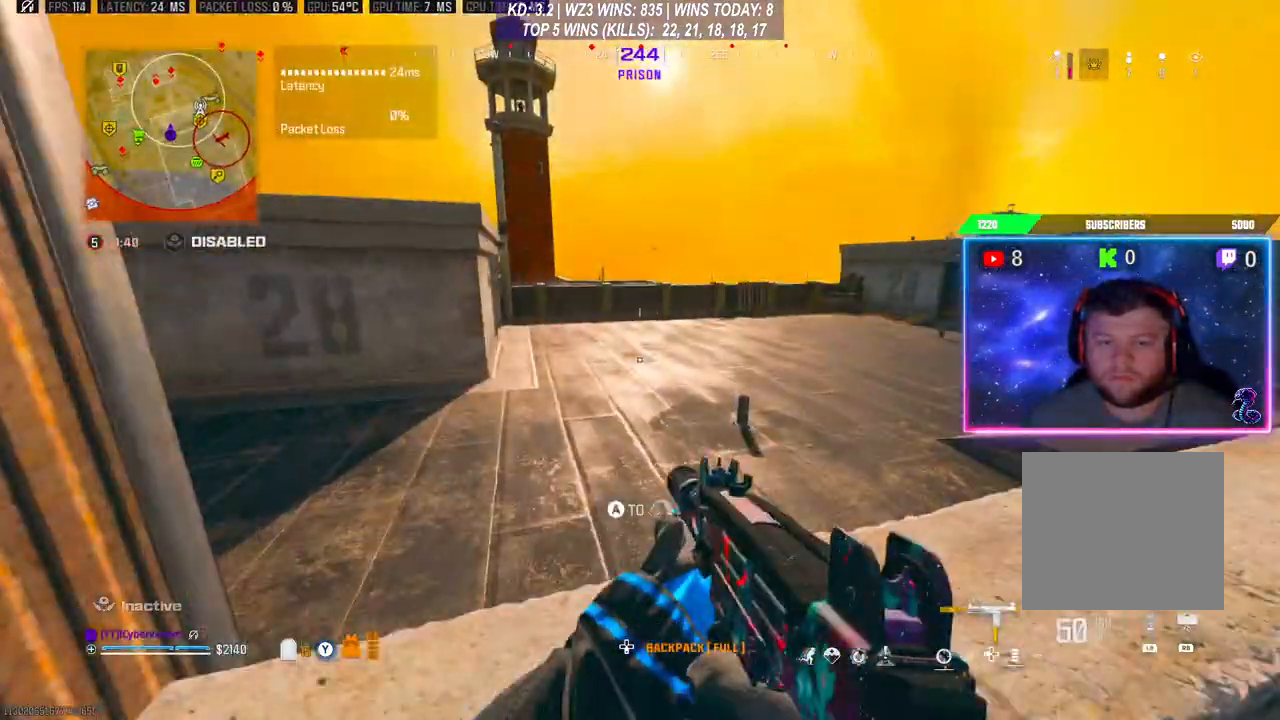
{"buttons": [], "left_stick": "up", "right_stick": "center", "events": [[33, "A", "up"], [33, "L3", "down"], [267, "L3", "up"]]}
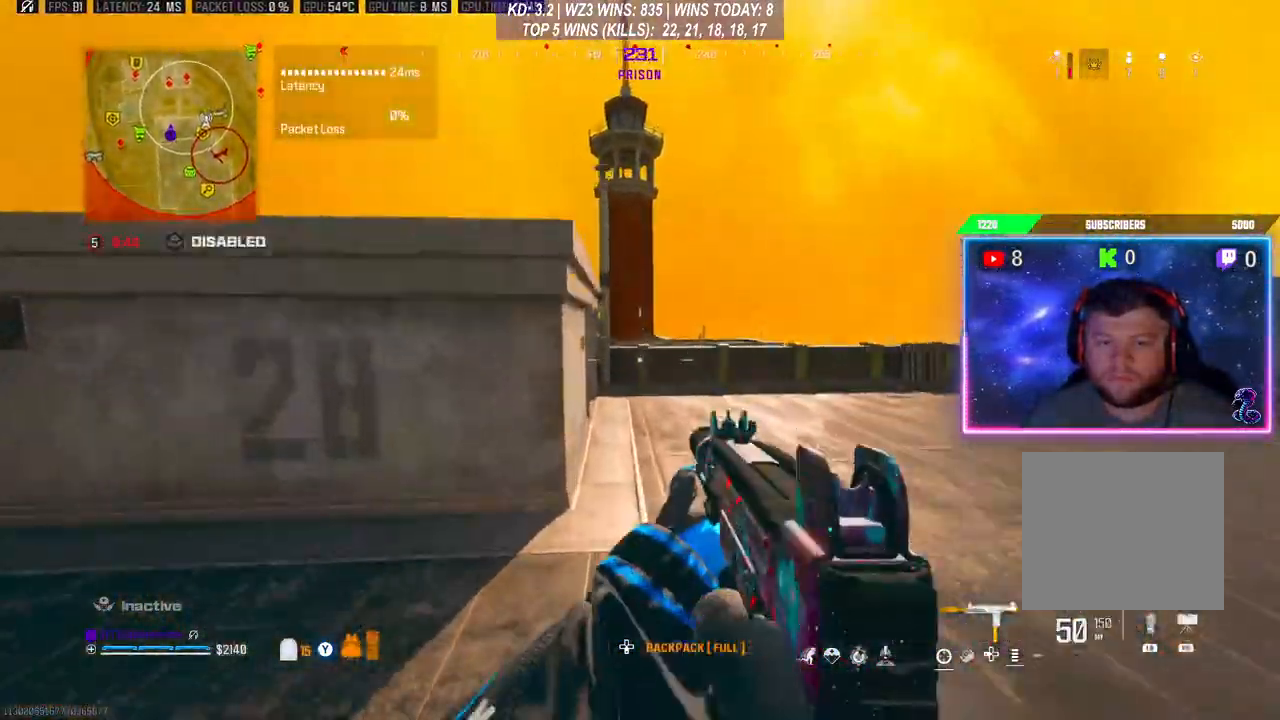
{"buttons": [], "left_stick": "up", "right_stick": "center", "events": [[233, "L3", "down"], [367, "L3", "up"], [400, "R3", "down"], [467, "R3", "up"]]}
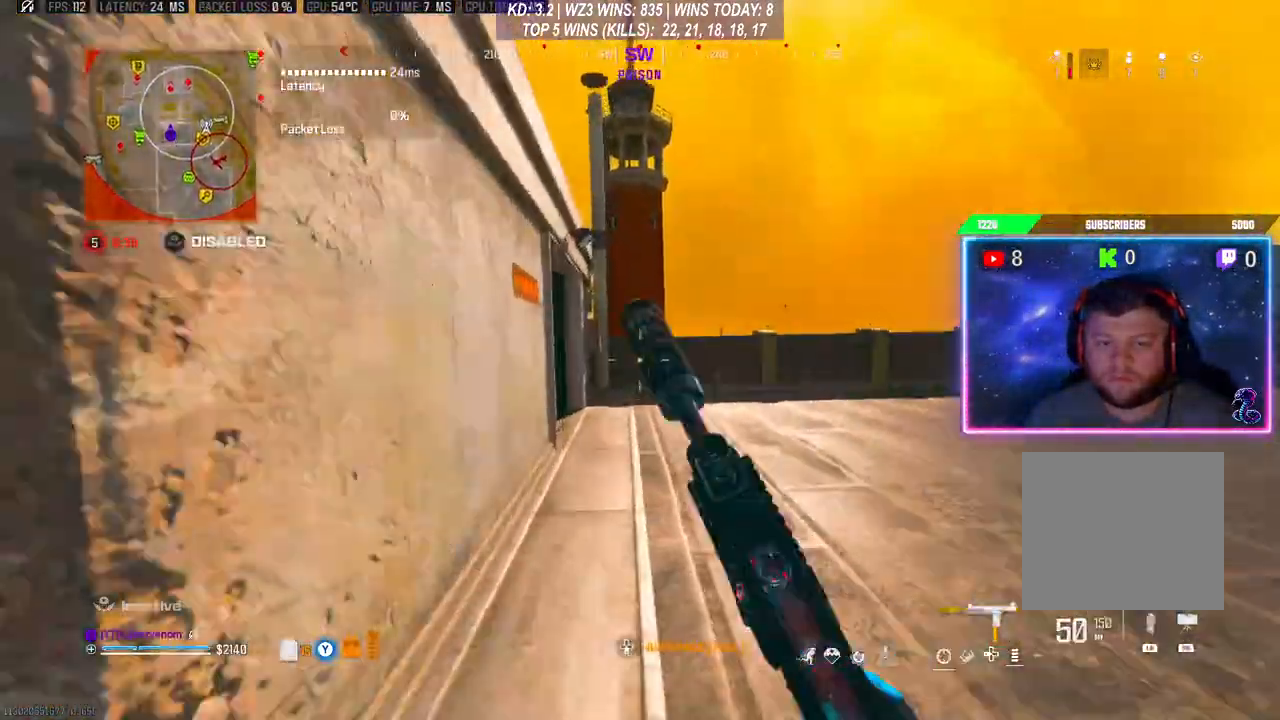
{"buttons": ["L3"], "left_stick": "up", "right_stick": "left", "events": [[67, "R3", "down"], [133, "L3", "down"], [200, "L3", "up"], [200, "R3", "up"], [333, "L3", "down"], [433, "right_stick", "left"]]}
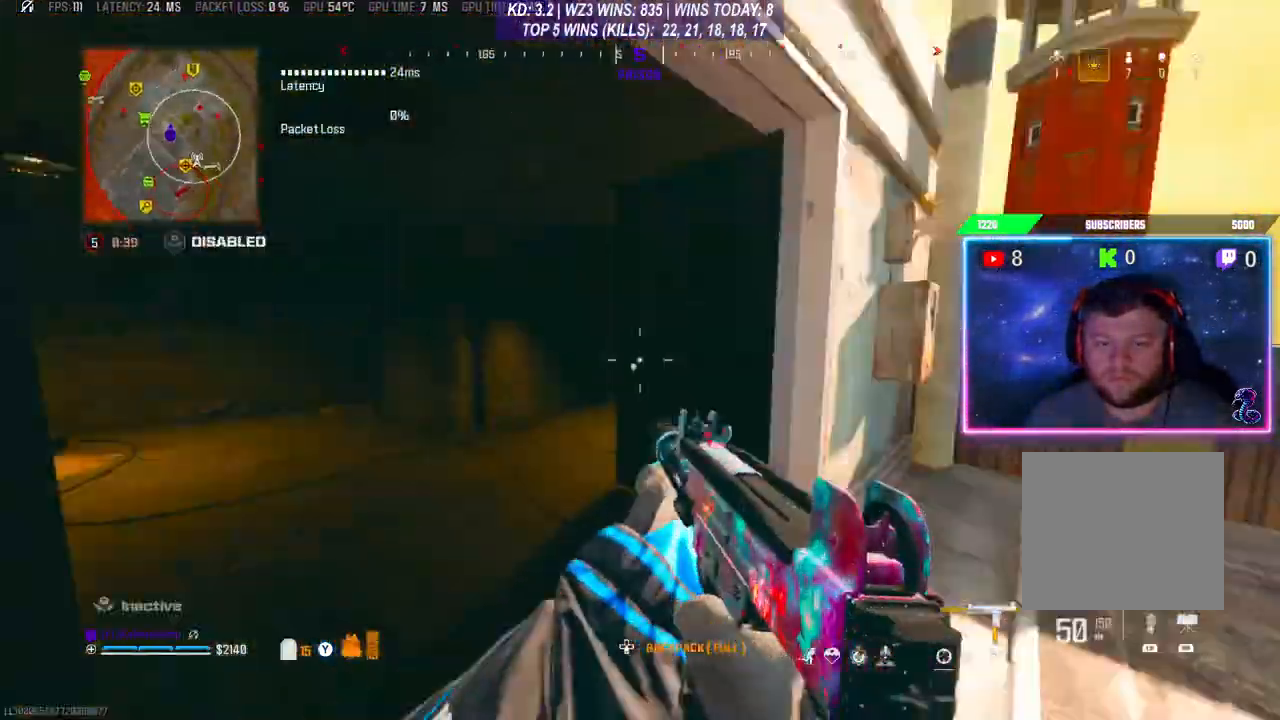
{"buttons": [], "left_stick": "up-right", "right_stick": "down", "events": [[267, "L3", "up"], [400, "left_stick", "up-right"], [467, "right_stick", "down"]]}
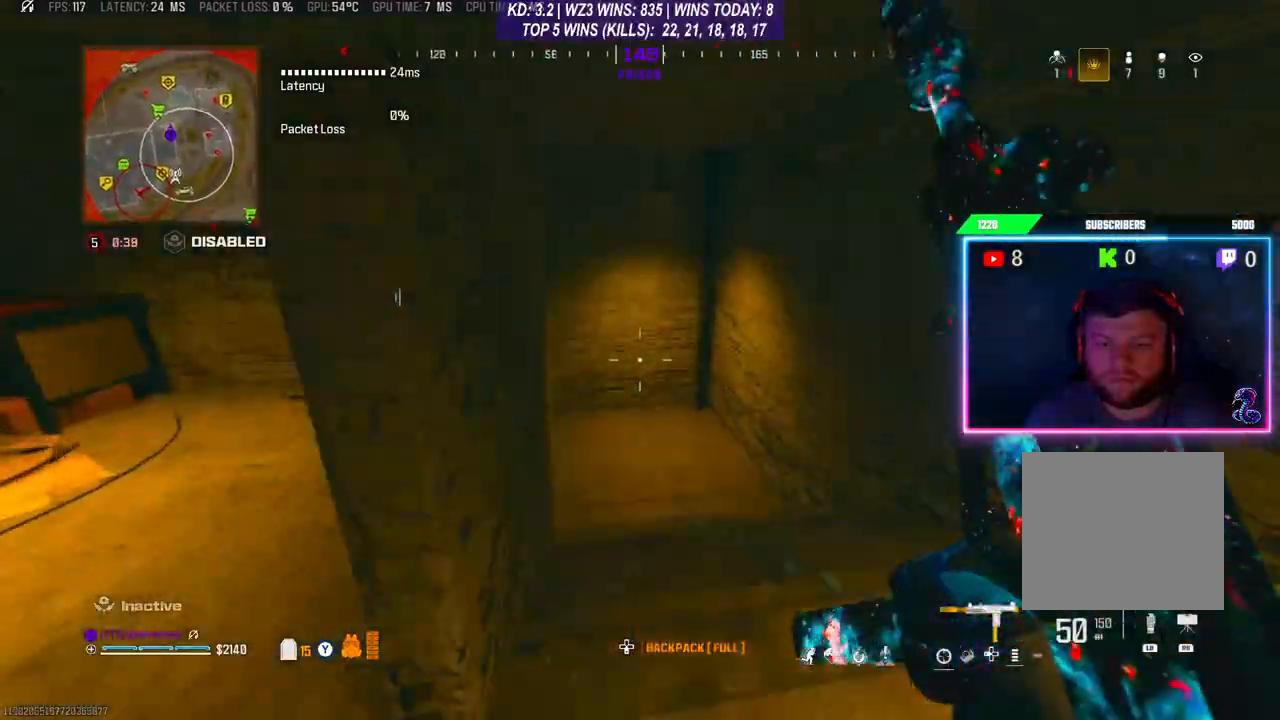
{"buttons": ["R1"], "left_stick": "center", "right_stick": "center", "events": [[200, "left_stick", "center"], [333, "R1", "down"], [400, "right_stick", "center"]]}
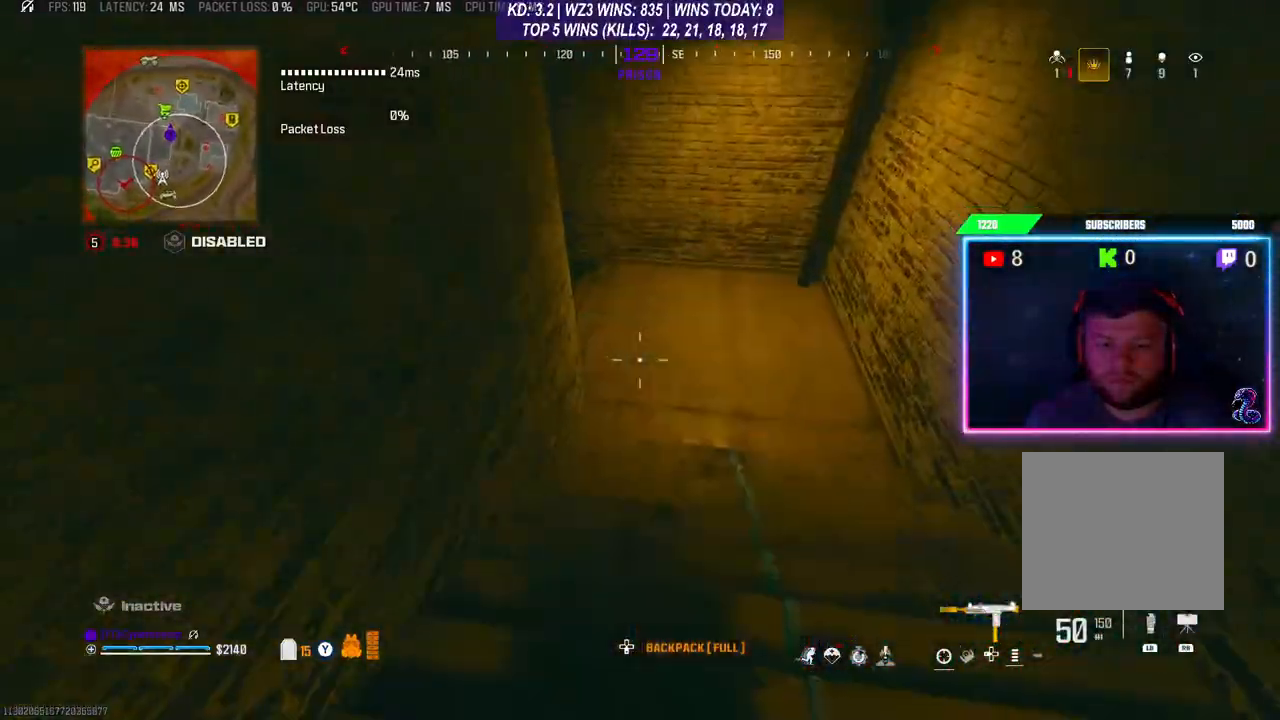
{"buttons": ["R1"], "left_stick": "center", "right_stick": "center", "events": []}
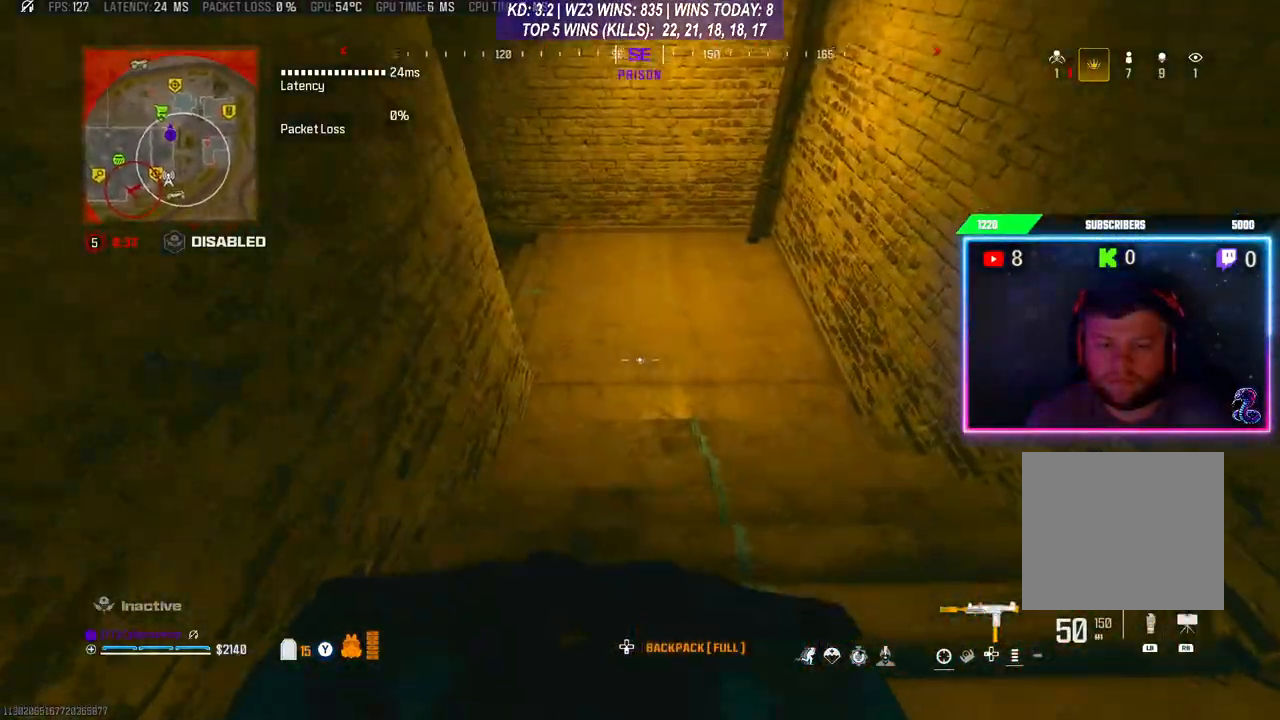
{"buttons": ["R1"], "left_stick": "center", "right_stick": "center", "events": []}
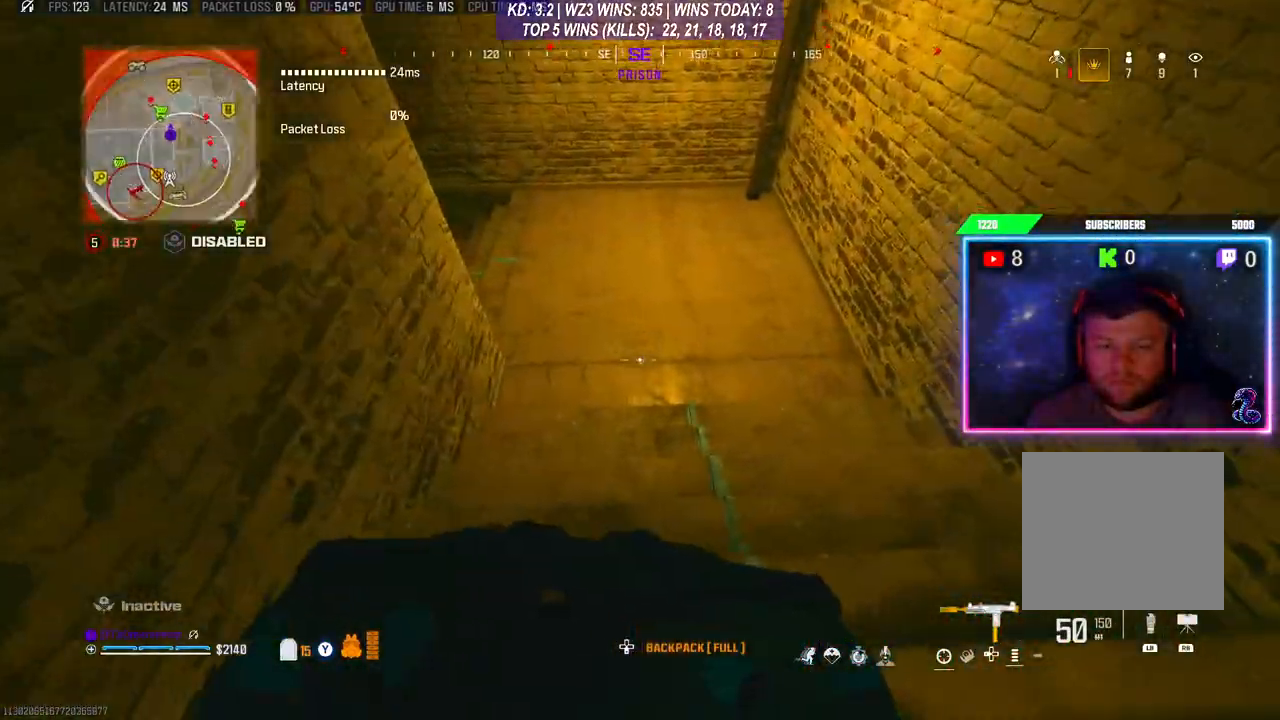
{"buttons": [], "left_stick": "center", "right_stick": "center", "events": [[400, "R1", "up"]]}
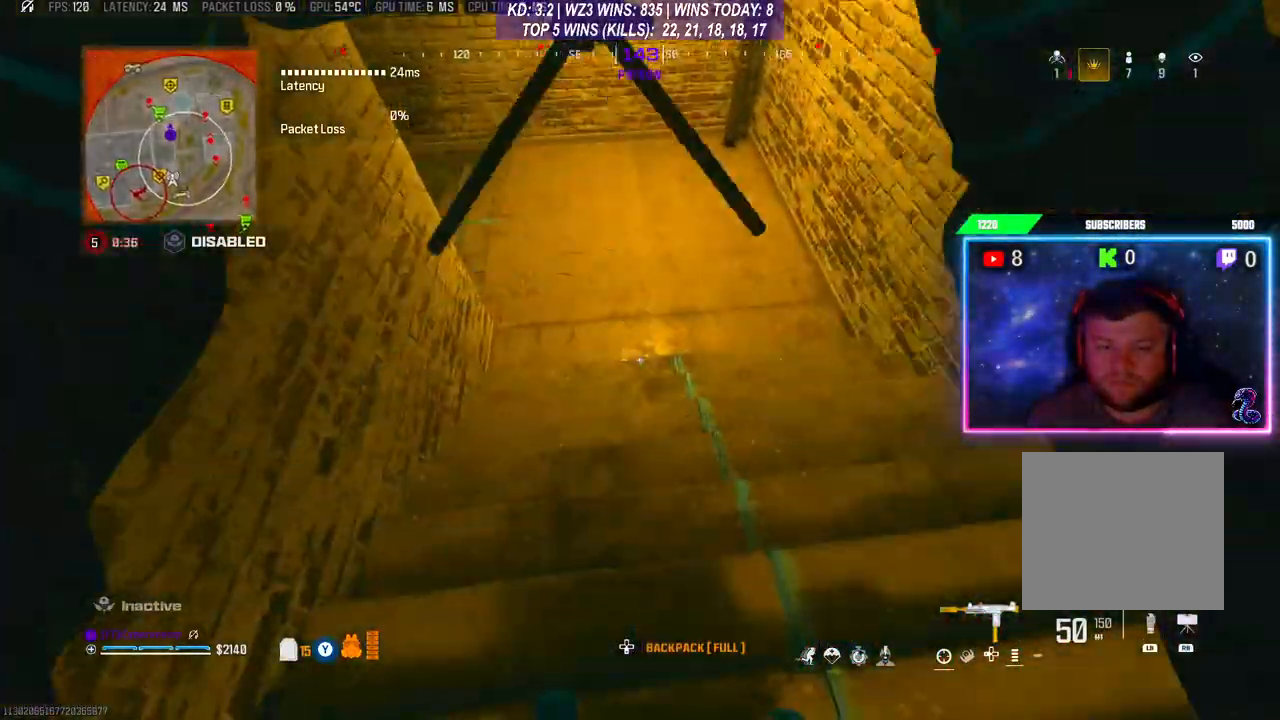
{"buttons": ["R1"], "left_stick": "center", "right_stick": "center", "events": [[100, "R1", "down"], [167, "R1", "up"], [267, "R1", "down"], [333, "R1", "up"], [400, "R1", "down"]]}
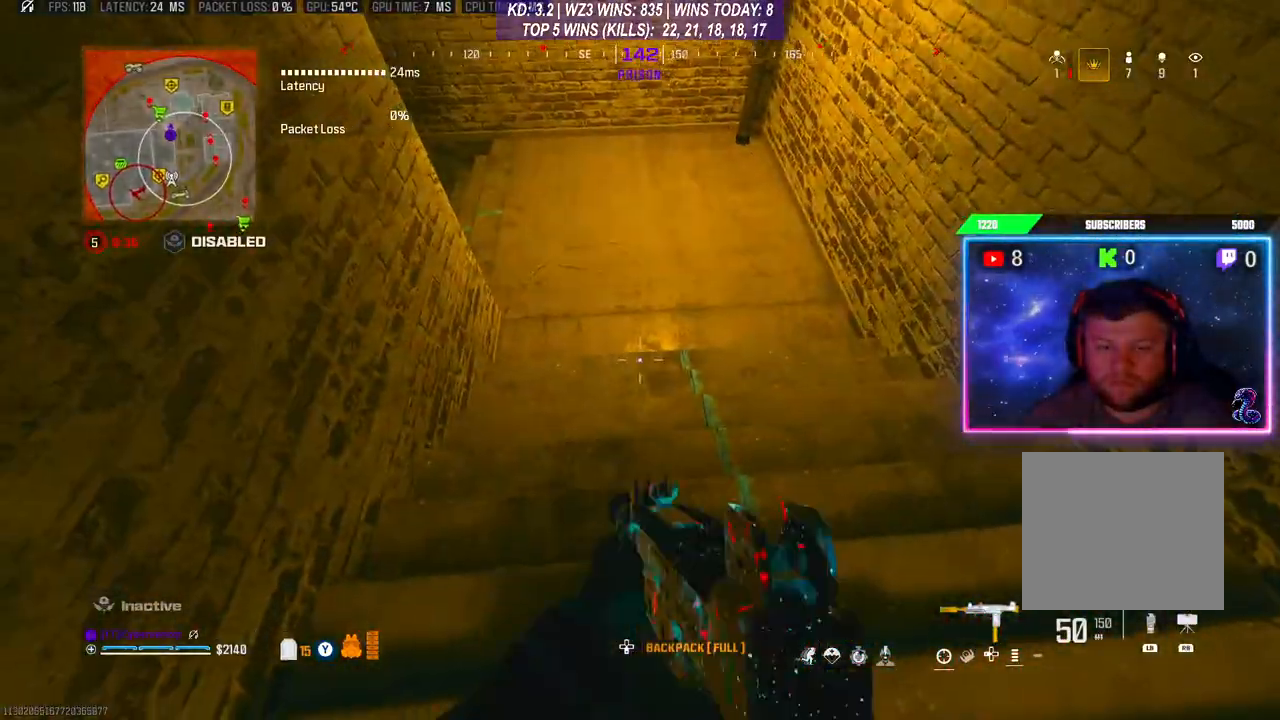
{"buttons": [], "left_stick": "center", "right_stick": "center", "events": [[33, "R1", "up"], [100, "R1", "down"], [200, "R1", "up"], [233, "R1", "down"], [400, "R1", "up"]]}
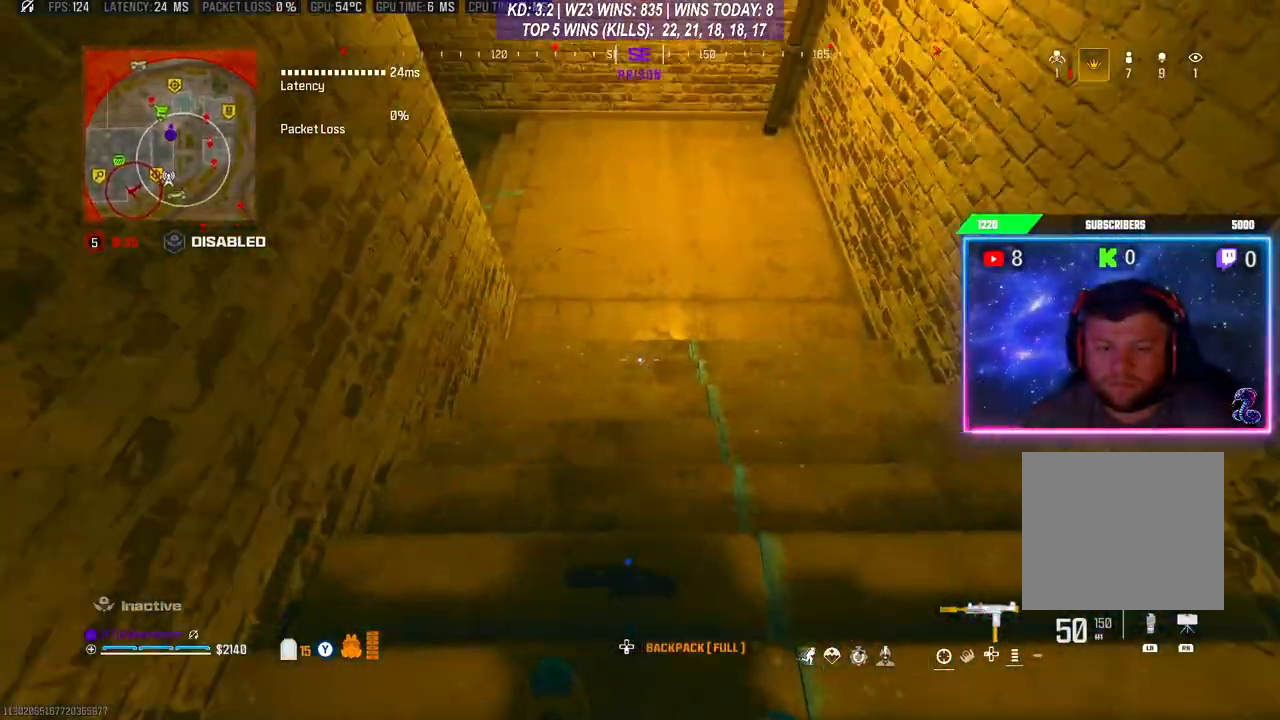
{"buttons": [], "left_stick": "down-left", "right_stick": "up-left", "events": [[267, "left_stick", "down"], [400, "right_stick", "up-left"], [500, "left_stick", "down-left"]]}
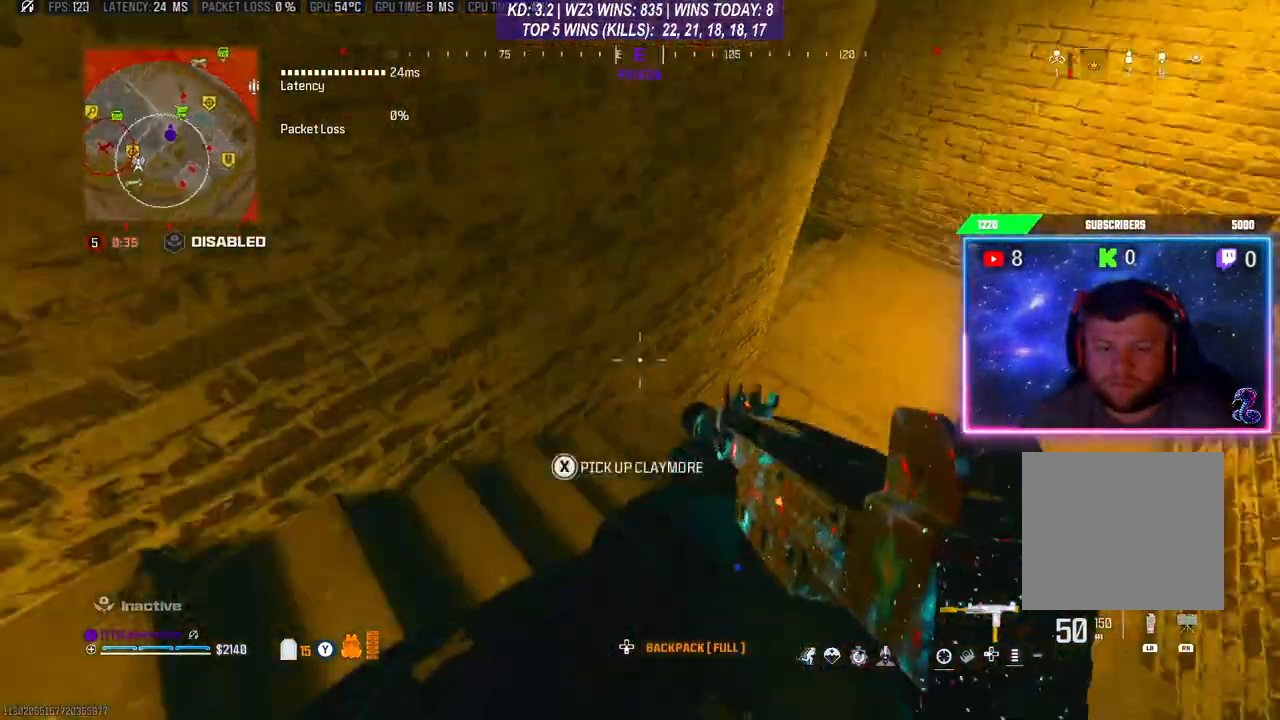
{"buttons": ["L3"], "left_stick": "up", "right_stick": "center", "events": [[167, "left_stick", "up-left"], [233, "right_stick", "center"], [300, "left_stick", "up"], [467, "L3", "down"]]}
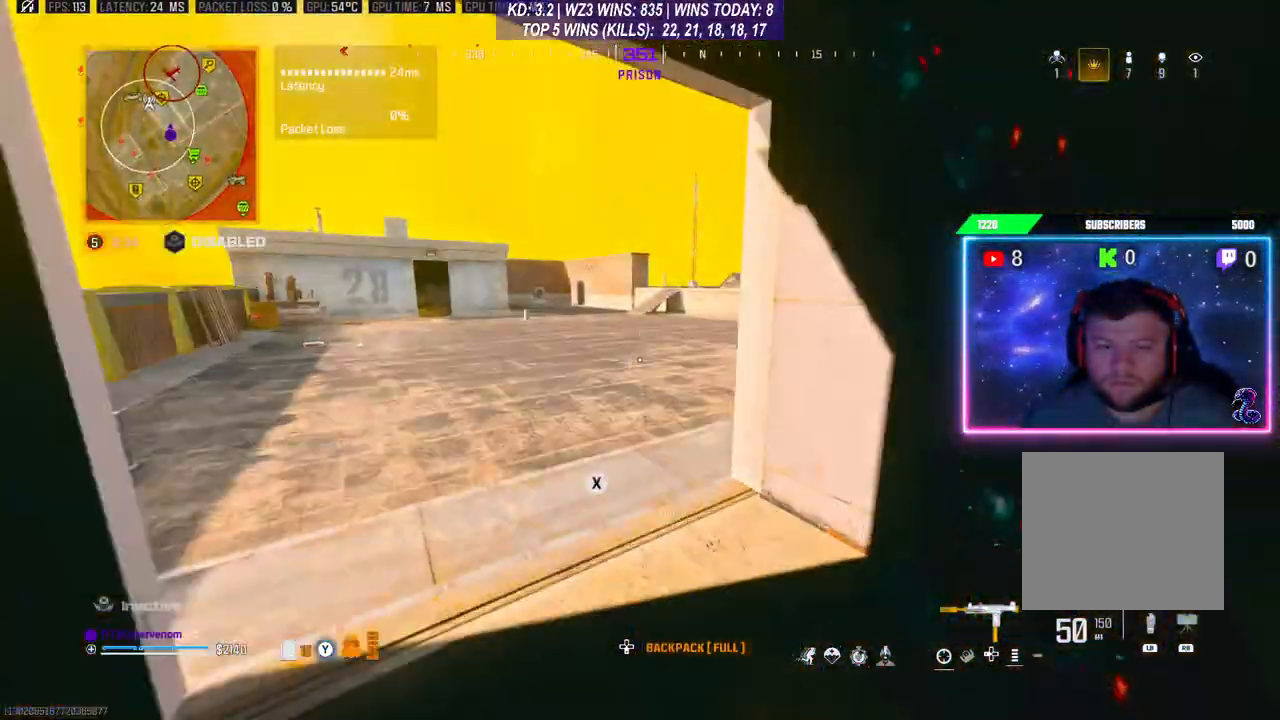
{"buttons": [], "left_stick": "up", "right_stick": "center", "events": [[100, "L3", "up"], [100, "R3", "down"], [200, "R3", "up"], [267, "L3", "down"], [267, "right_stick", "right"], [467, "L3", "up"], [467, "right_stick", "center"]]}
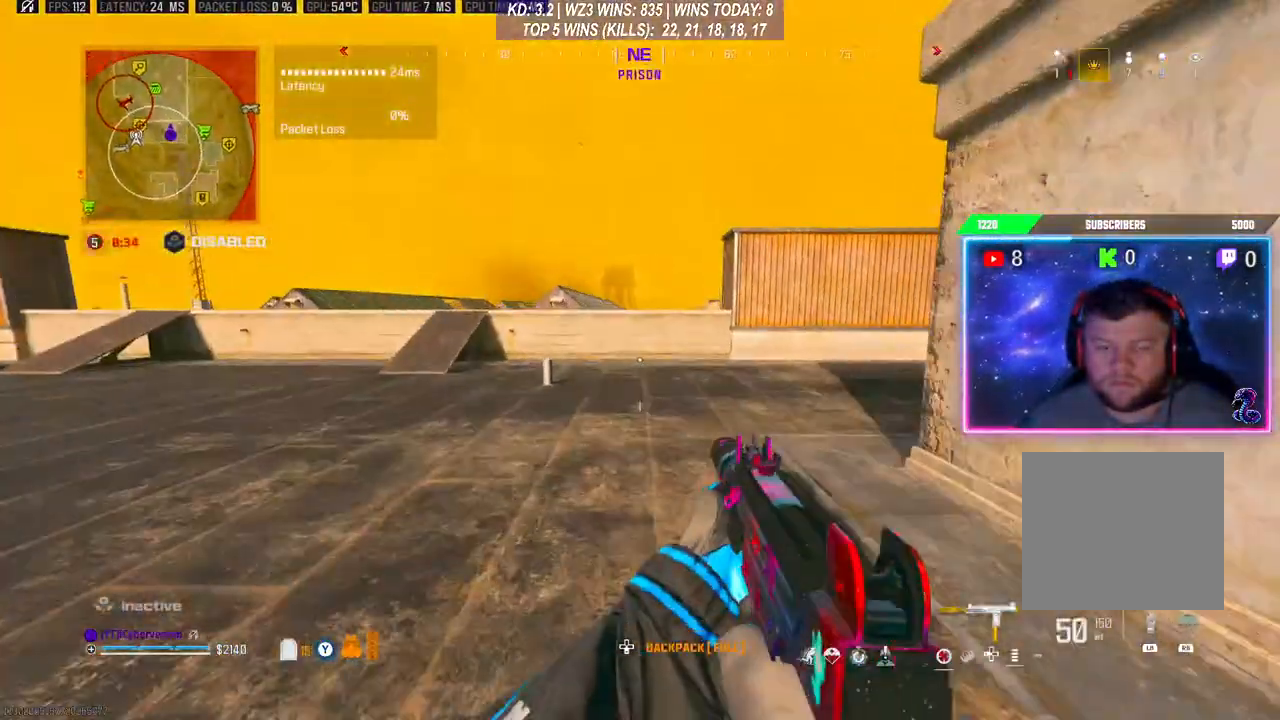
{"buttons": [], "left_stick": "up", "right_stick": "center", "events": [[33, "L3", "down"], [267, "L3", "up"]]}
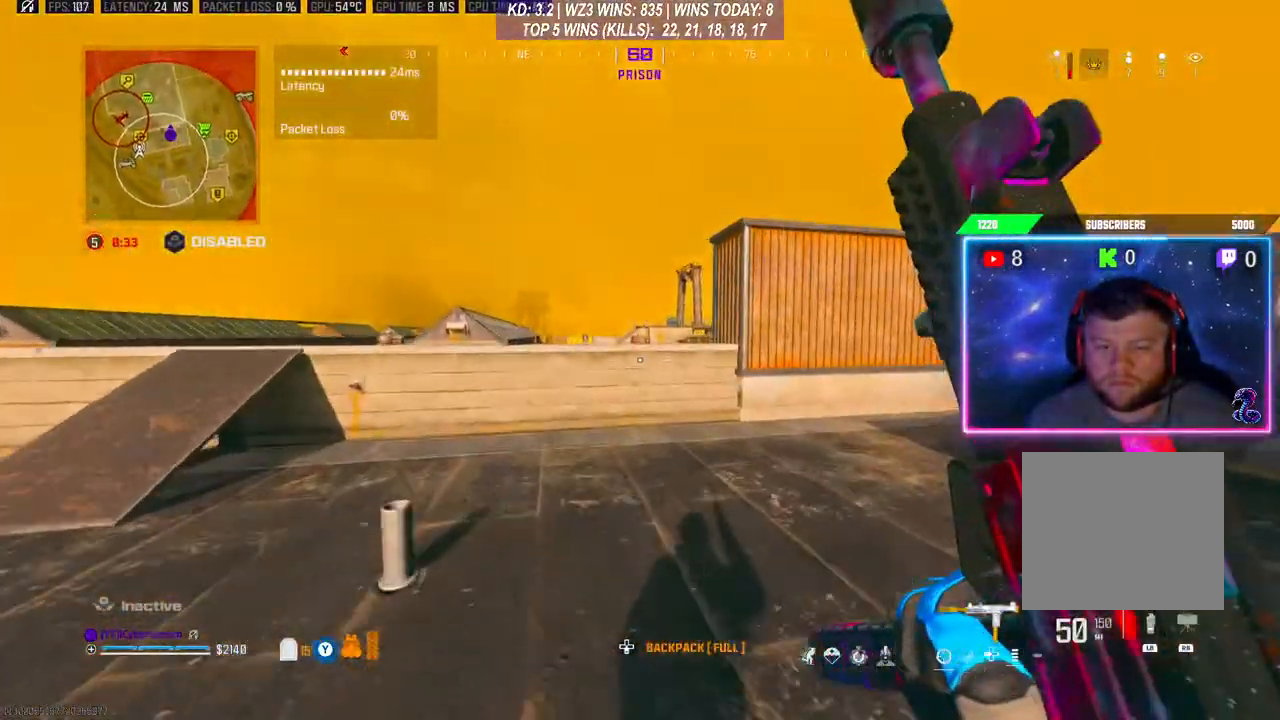
{"buttons": ["A"], "left_stick": "up", "right_stick": "center", "events": [[433, "A", "down"]]}
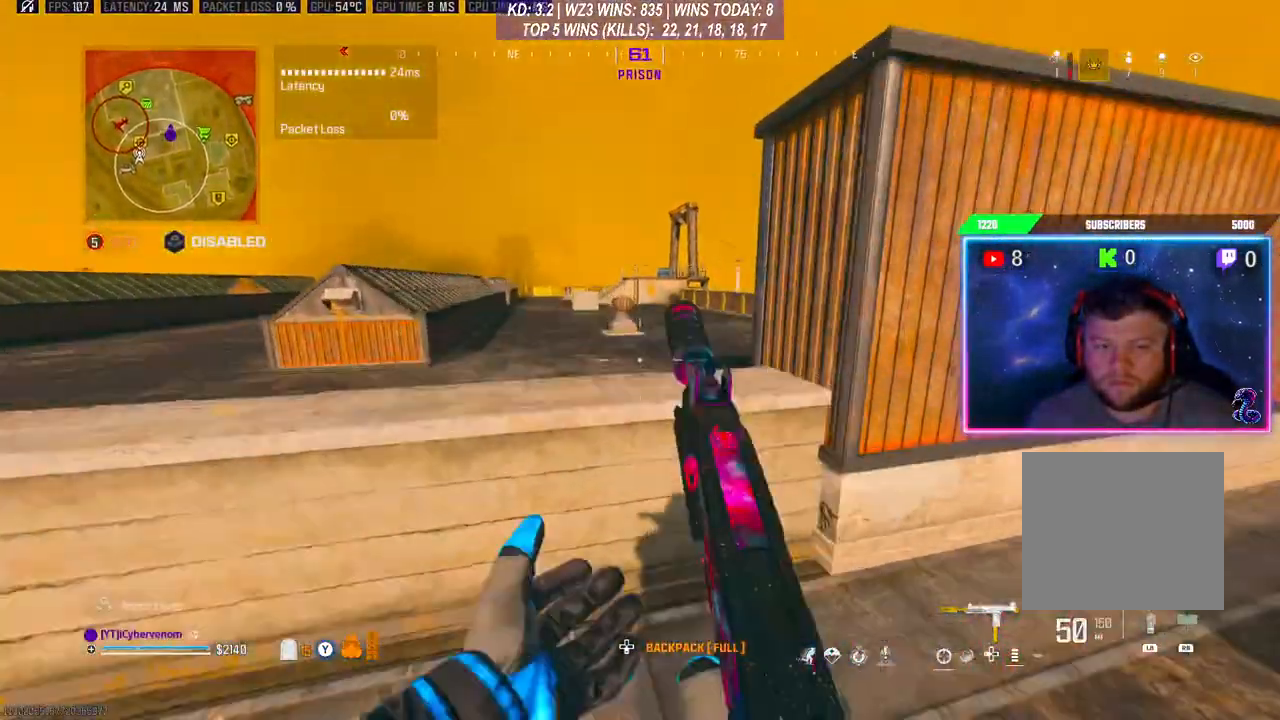
{"buttons": [], "left_stick": "up", "right_stick": "right", "events": [[67, "A", "up"], [133, "A", "down"], [233, "A", "up"], [233, "L3", "down"], [300, "A", "down"], [367, "A", "up"], [400, "right_stick", "right"], [500, "L3", "up"]]}
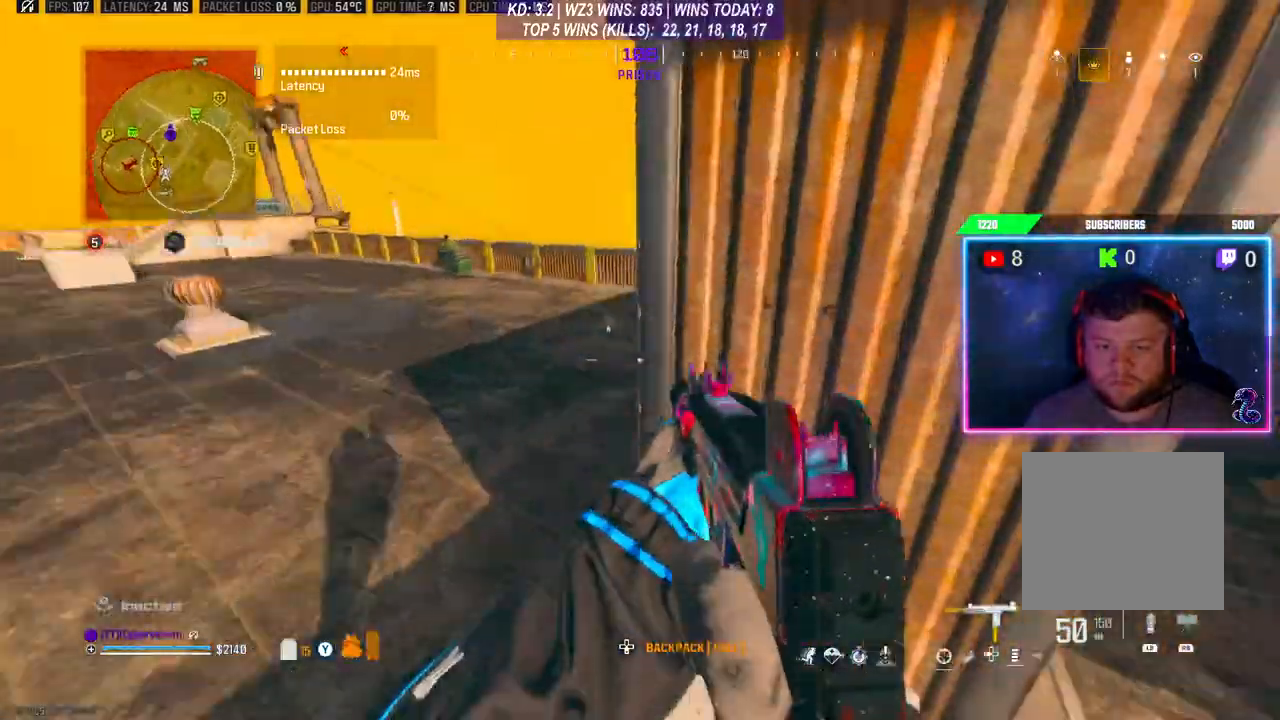
{"buttons": [], "left_stick": "center", "right_stick": "center", "events": [[100, "right_stick", "center"], [467, "left_stick", "center"]]}
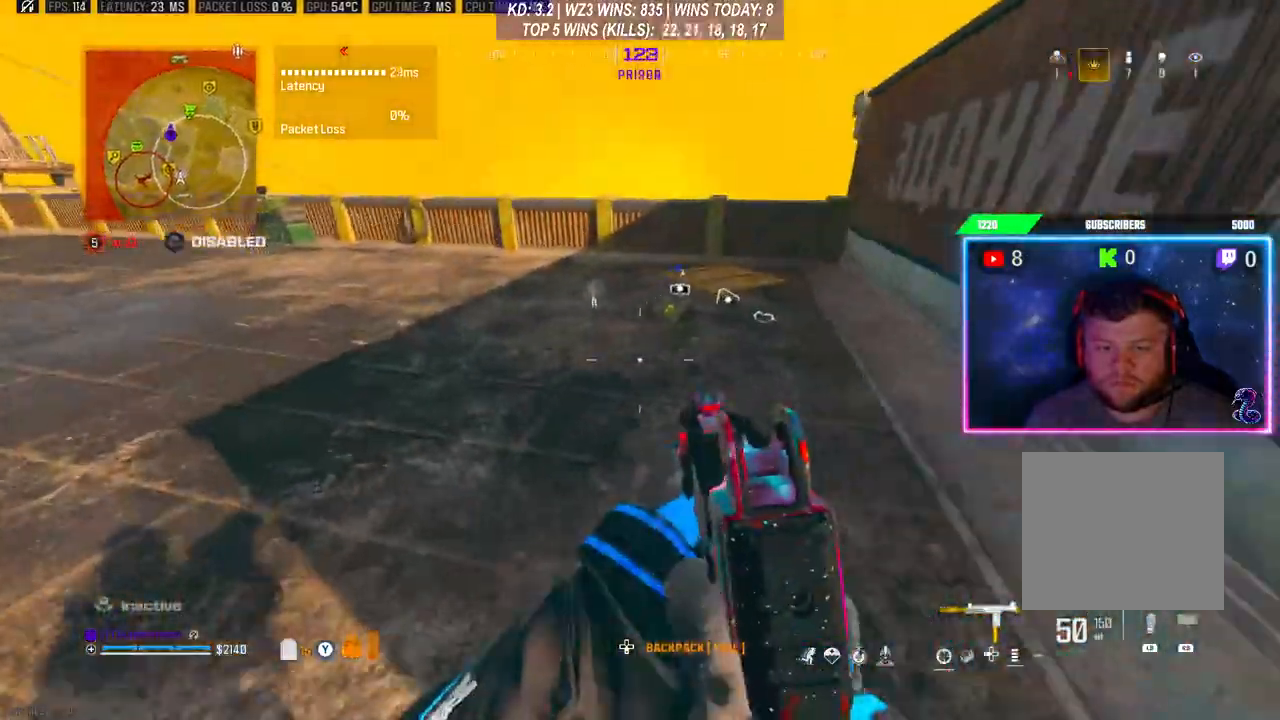
{"buttons": [], "left_stick": "right", "right_stick": "center", "events": [[33, "left_stick", "up"], [333, "left_stick", "right"]]}
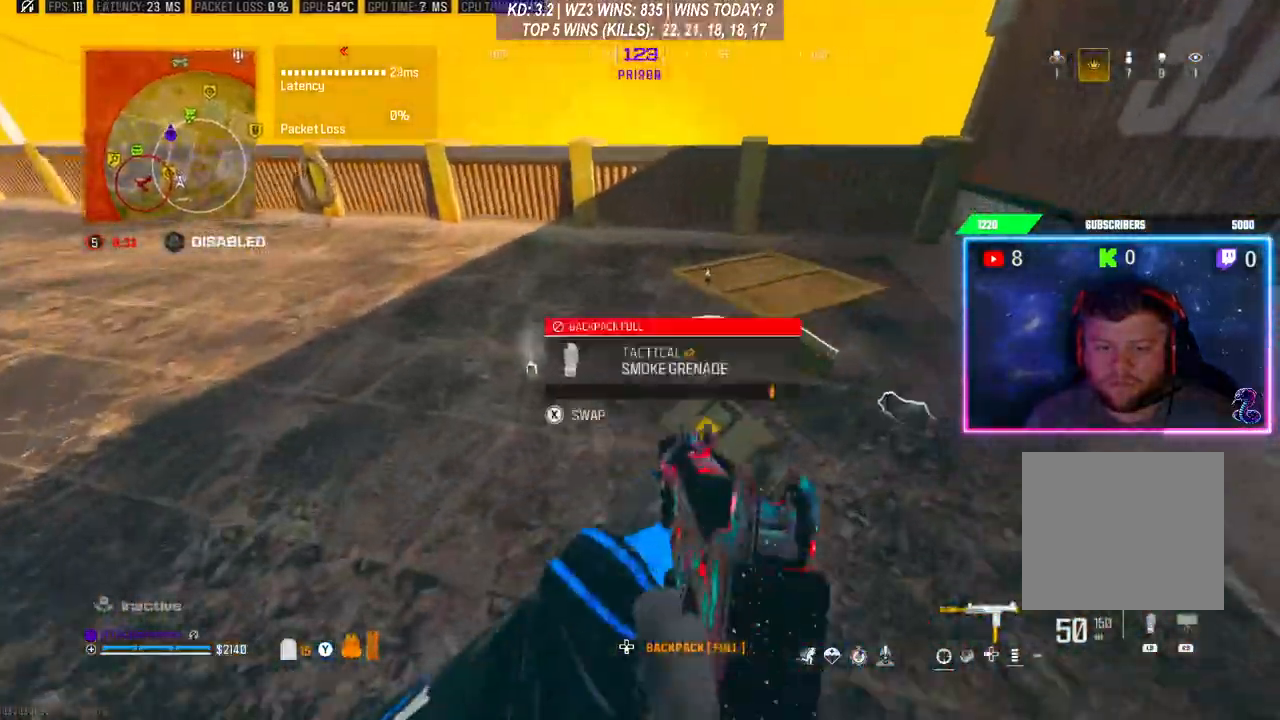
{"buttons": [], "left_stick": "right", "right_stick": "center", "events": [[33, "left_stick", "center"], [167, "left_stick", "up"], [200, "L3", "down"], [400, "L3", "up"], [467, "left_stick", "right"]]}
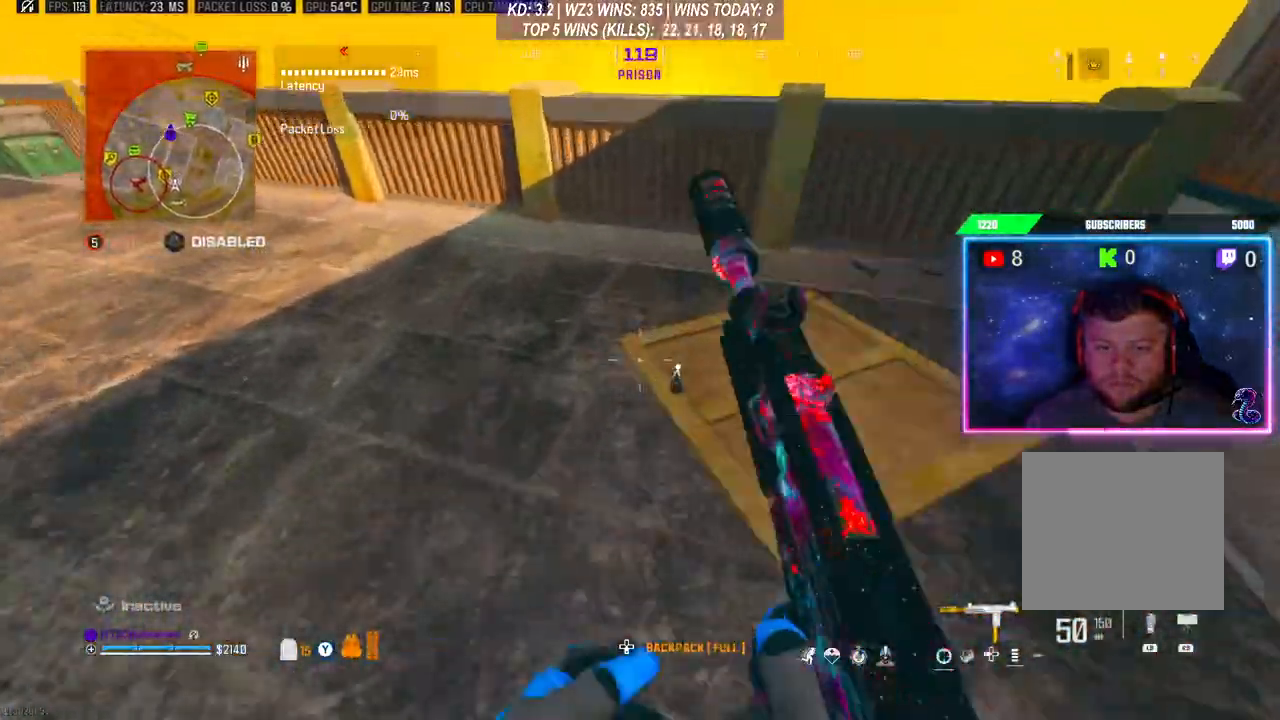
{"buttons": [], "left_stick": "center", "right_stick": "left", "events": [[133, "left_stick", "center"], [233, "X", "down"], [267, "X", "up"], [467, "right_stick", "left"]]}
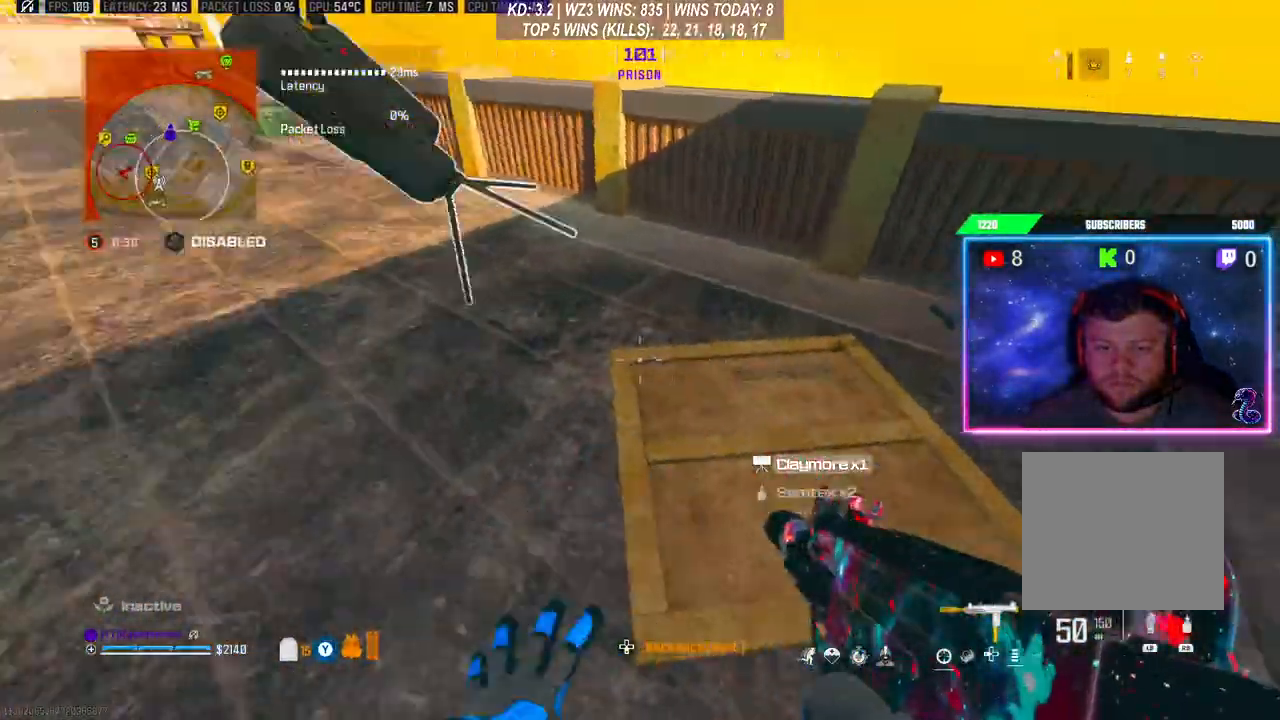
{"buttons": ["L3"], "left_stick": "up-left", "right_stick": "left", "events": [[167, "right_stick", "center"], [267, "right_stick", "left"], [467, "left_stick", "up-left"], [500, "L3", "down"]]}
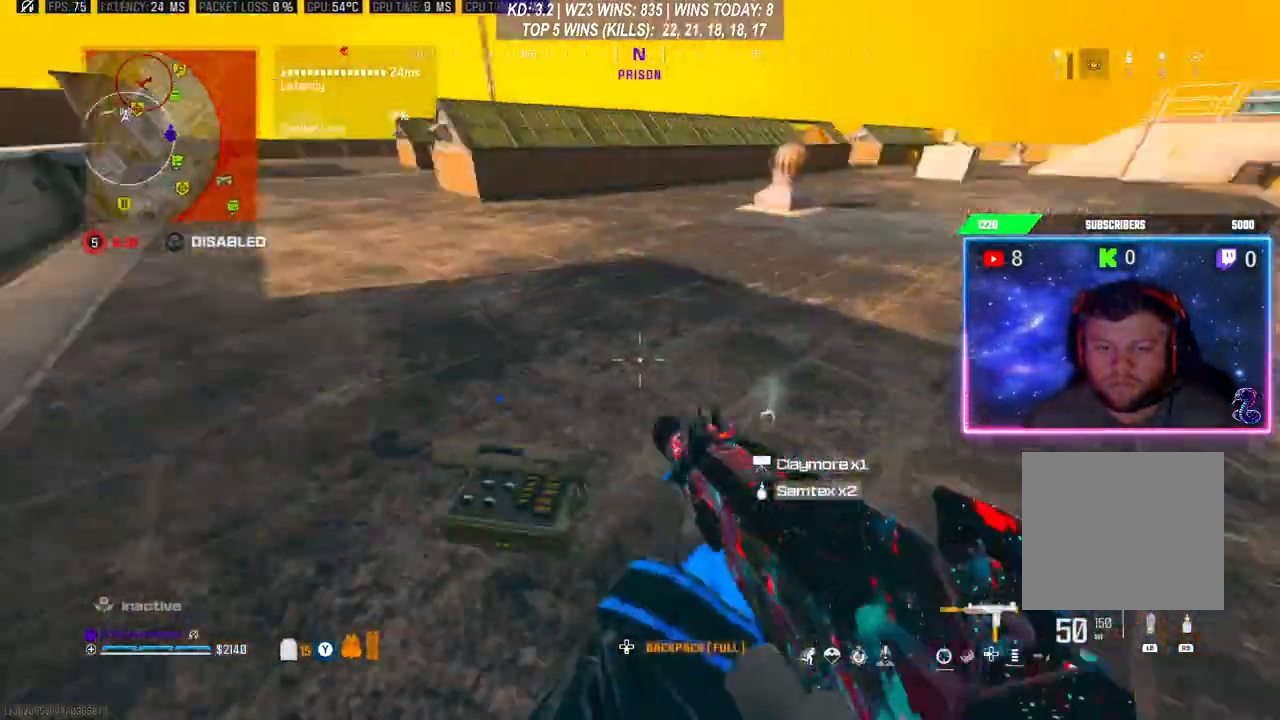
{"buttons": ["R3"], "left_stick": "up", "right_stick": "center", "events": [[100, "left_stick", "up"], [233, "L3", "up"], [267, "R3", "down"], [267, "right_stick", "center"], [400, "R3", "up"], [500, "R3", "down"]]}
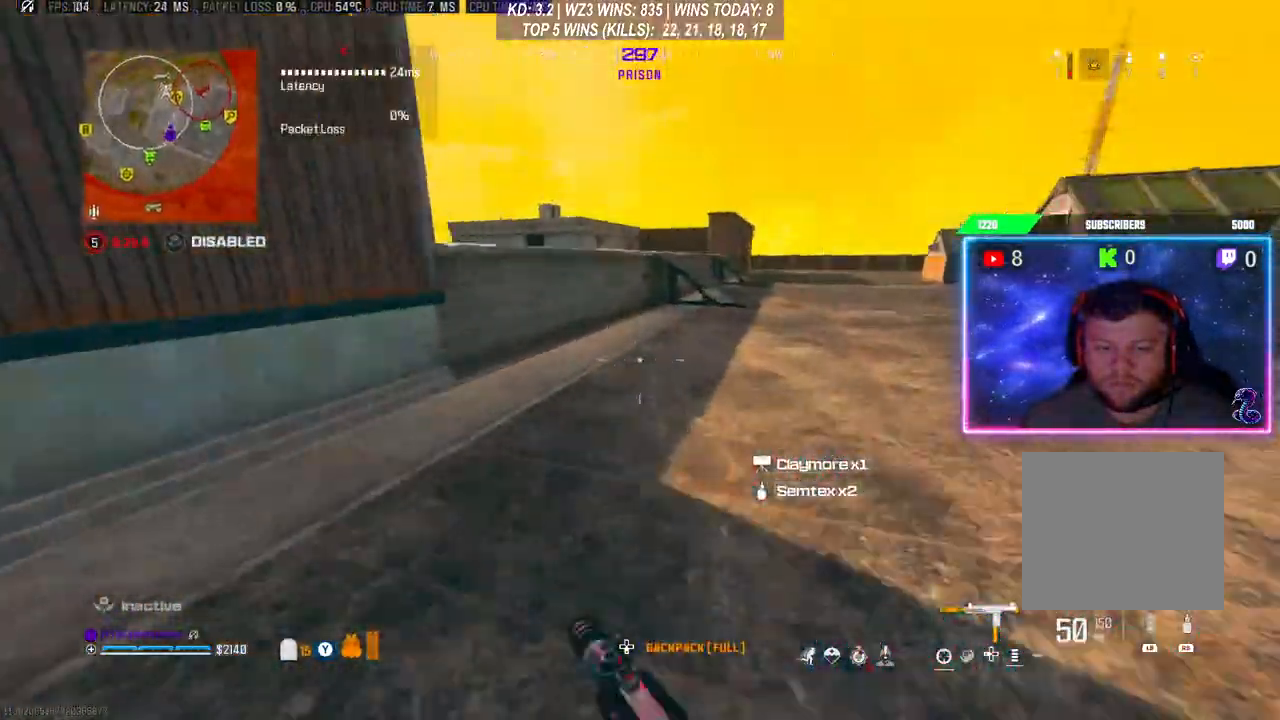
{"buttons": ["A", "L3"], "left_stick": "up", "right_stick": "center", "events": [[100, "L3", "down"], [100, "R3", "up"], [133, "right_stick", "left"], [233, "right_stick", "center"], [333, "L3", "up"], [400, "L3", "down"], [500, "A", "down"]]}